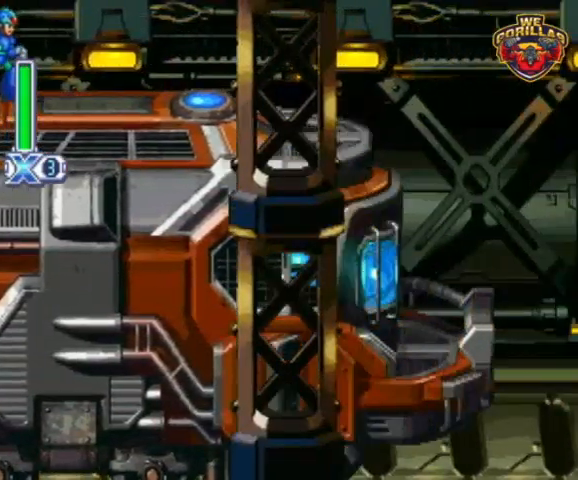
Gameplay with a controller (Nintendo layout); each line is a JSON object with the inputs held at the frame after it. "events" lists button and stick changes between this image and that frame as [ms after this image, input, new state], when the widget could be followed in between. Not read: L3 R3.
{"buttons": ["Y"], "events": [[500, "Y", "down"]]}
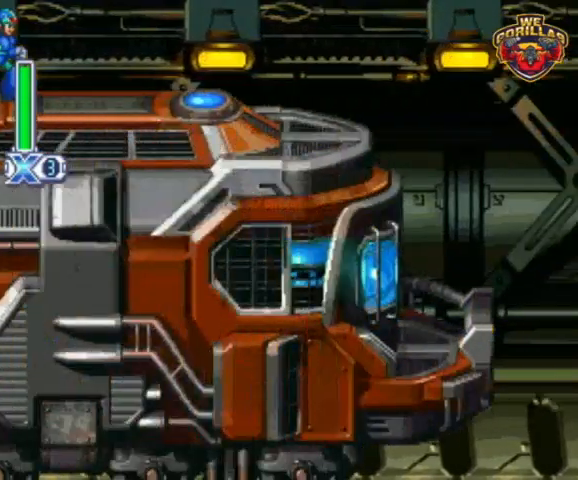
{"buttons": ["Y"], "events": []}
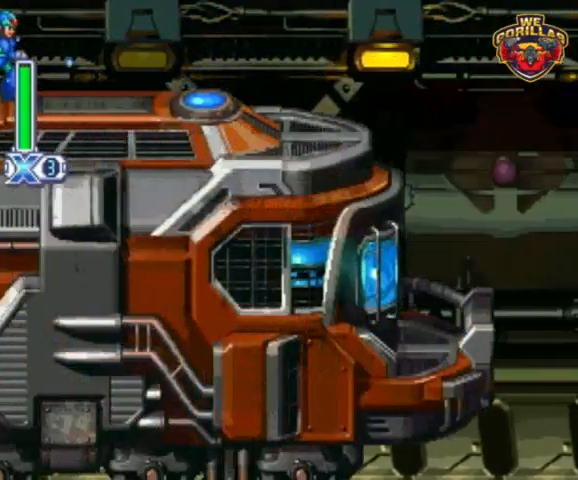
{"buttons": ["Y"], "events": []}
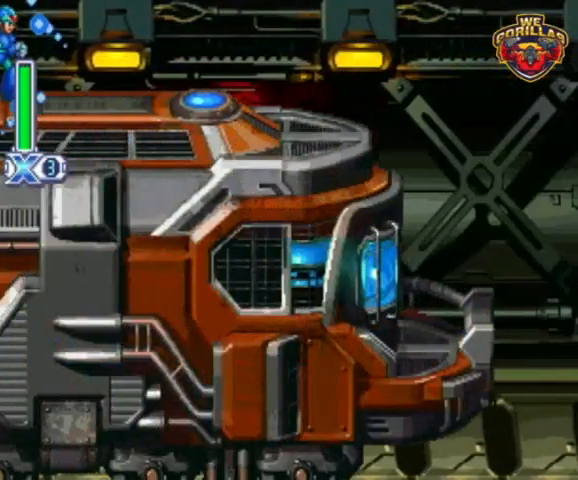
{"buttons": ["Y", "R1"], "events": [[333, "R1", "down"]]}
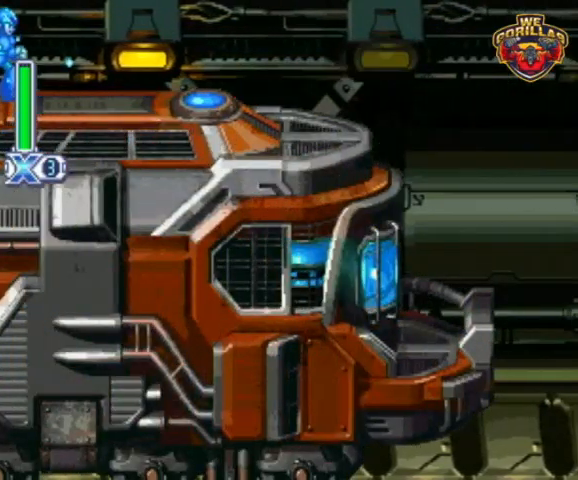
{"buttons": ["Y", "R1"], "events": []}
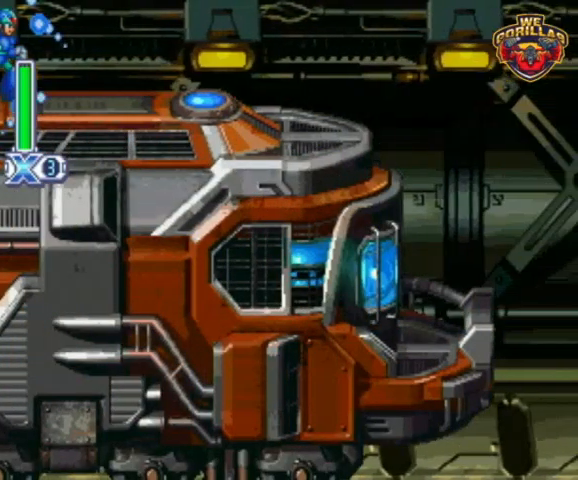
{"buttons": ["Y", "R1"], "events": []}
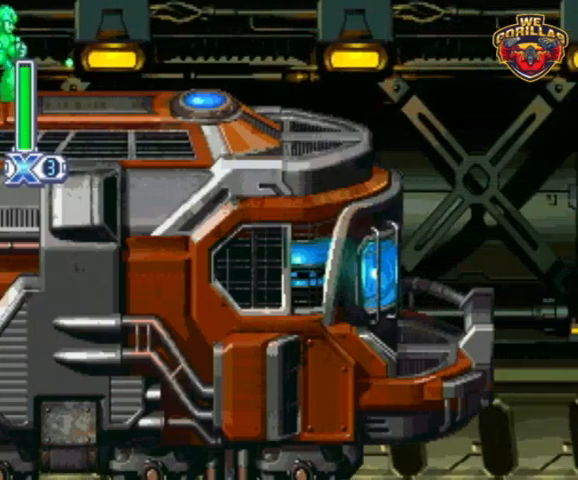
{"buttons": ["Y", "R1"], "events": []}
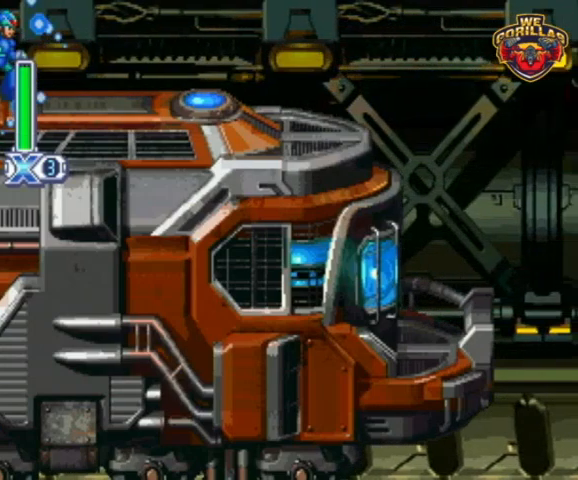
{"buttons": ["Y", "L1", "R1", "DPAD_RIGHT"], "events": [[400, "DPAD_RIGHT", "down"], [400, "L1", "down"]]}
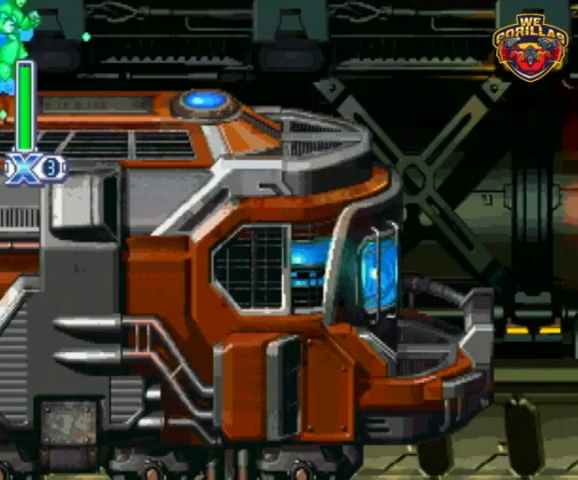
{"buttons": ["Y", "R1", "DPAD_RIGHT"], "events": [[233, "L1", "up"]]}
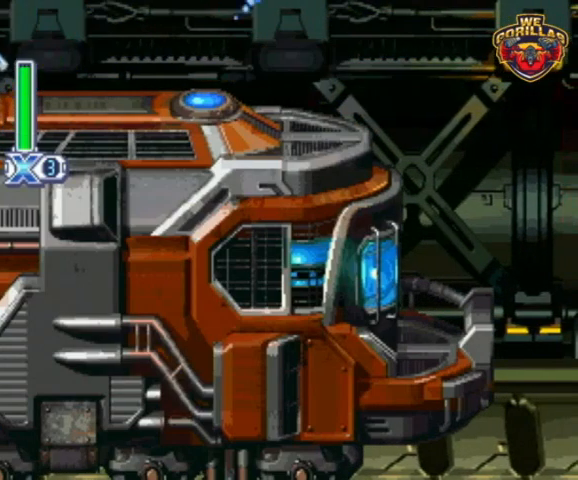
{"buttons": ["Y", "R1", "DPAD_RIGHT"], "events": [[233, "L1", "down"], [367, "L1", "up"]]}
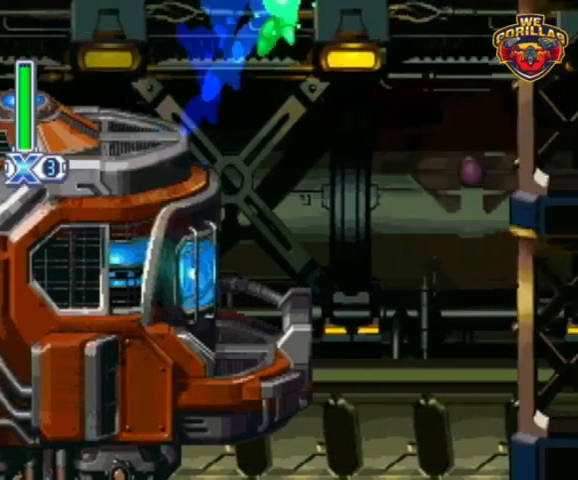
{"buttons": ["R1", "DPAD_RIGHT"], "events": [[500, "Y", "up"]]}
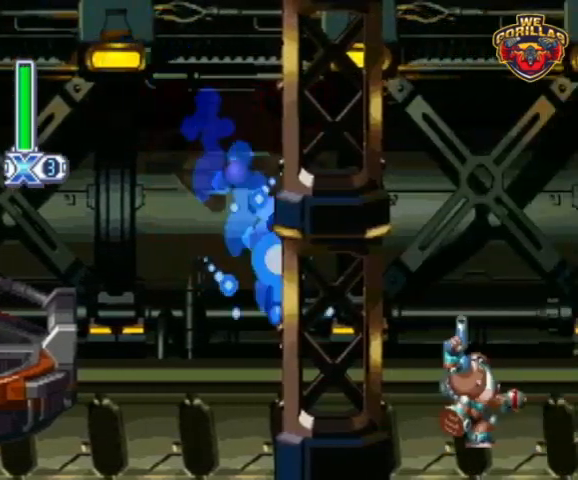
{"buttons": ["Y", "L1", "R1", "DPAD_RIGHT"], "events": [[100, "L1", "down"], [133, "Y", "down"]]}
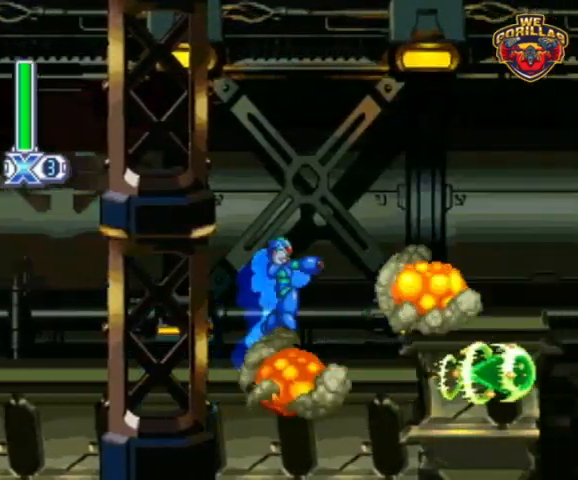
{"buttons": ["Y", "R1", "DPAD_RIGHT"], "events": [[33, "L1", "up"], [333, "L1", "down"], [467, "L1", "up"]]}
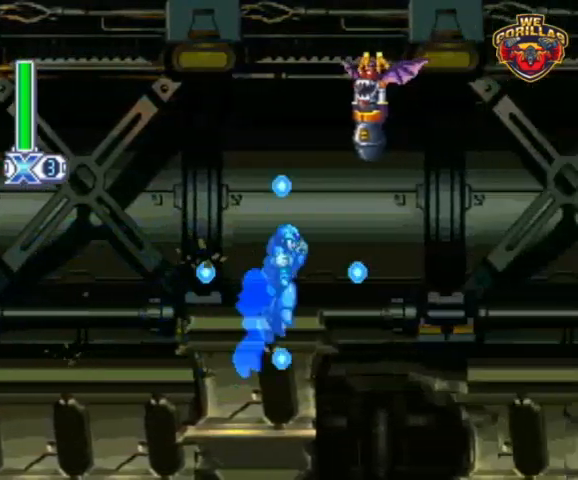
{"buttons": ["Y", "L1", "R1", "DPAD_RIGHT"], "events": [[400, "L1", "down"], [400, "Y", "up"], [500, "Y", "down"]]}
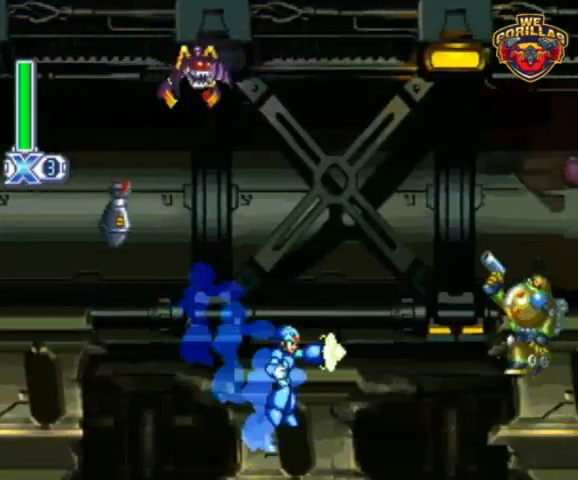
{"buttons": ["Y", "R1", "DPAD_RIGHT"], "events": [[200, "Y", "up"], [300, "Y", "down"], [467, "L1", "up"]]}
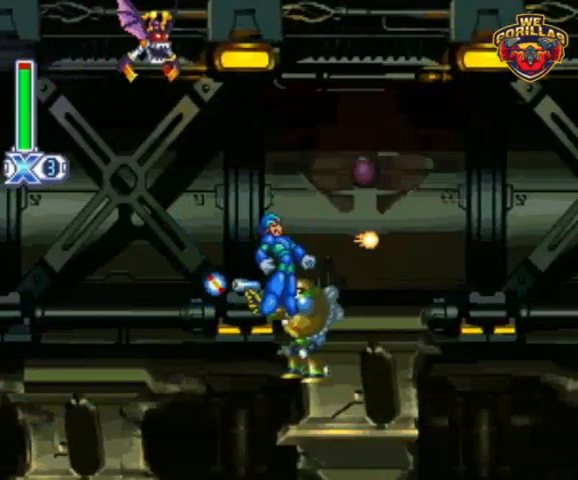
{"buttons": ["Y", "L1", "R1", "DPAD_RIGHT"], "events": [[500, "L1", "down"]]}
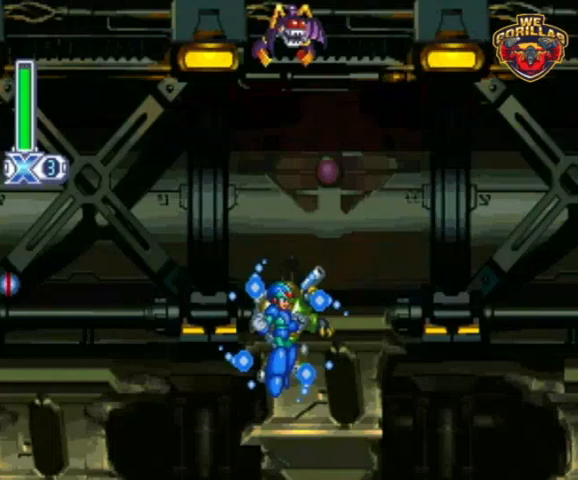
{"buttons": ["Y", "L1", "R1", "DPAD_RIGHT"], "events": []}
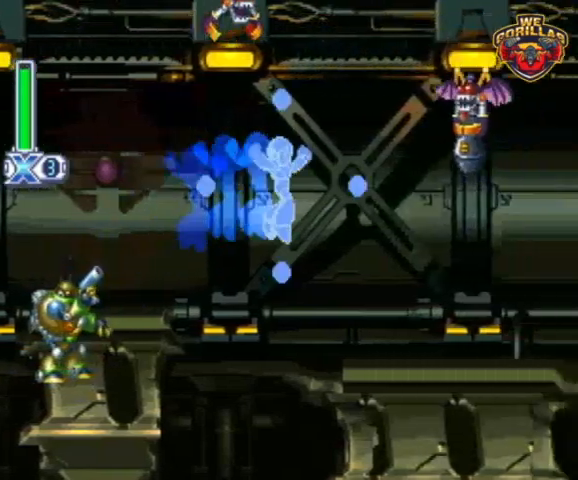
{"buttons": ["Y", "L1", "R1", "DPAD_RIGHT"], "events": [[100, "L1", "up"], [400, "L1", "down"]]}
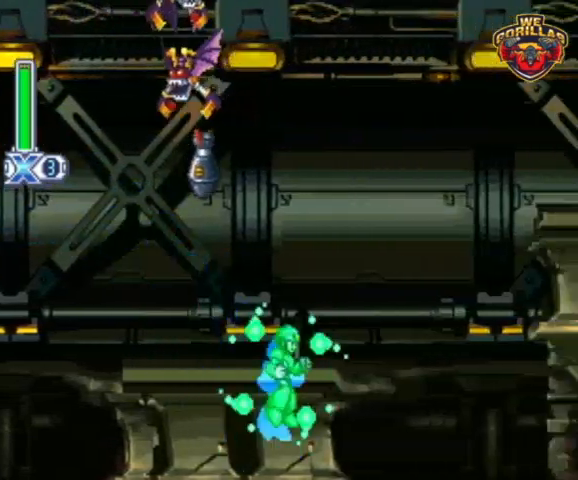
{"buttons": ["Y", "L1", "R1", "DPAD_RIGHT"], "events": [[100, "L1", "up"], [400, "L1", "down"]]}
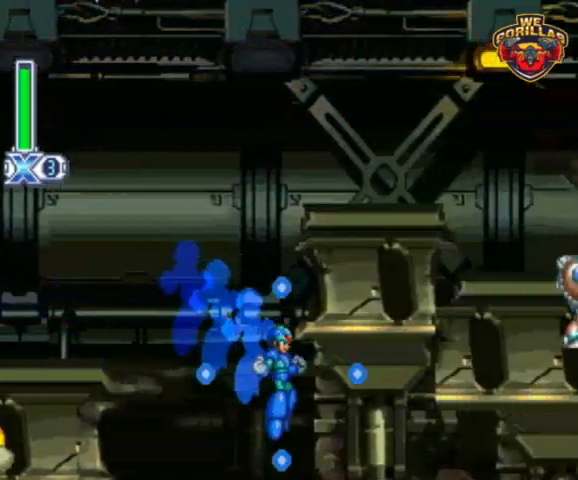
{"buttons": ["Y", "L1", "R1", "DPAD_RIGHT"], "events": [[267, "L1", "up"], [333, "L1", "down"]]}
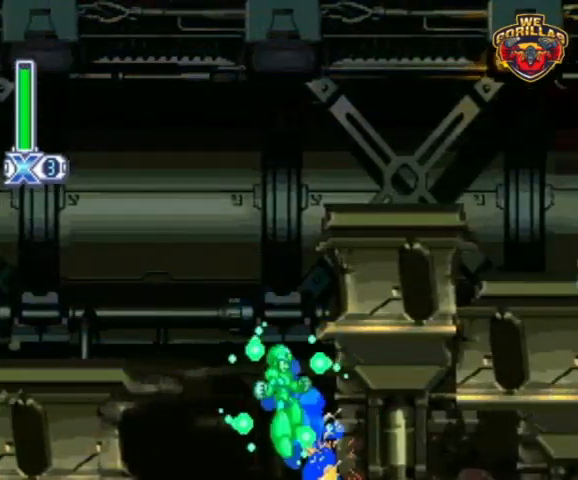
{"buttons": ["Y", "L1", "R1", "DPAD_RIGHT"], "events": [[33, "Y", "up"], [133, "Y", "down"], [167, "L1", "up"], [267, "L1", "down"]]}
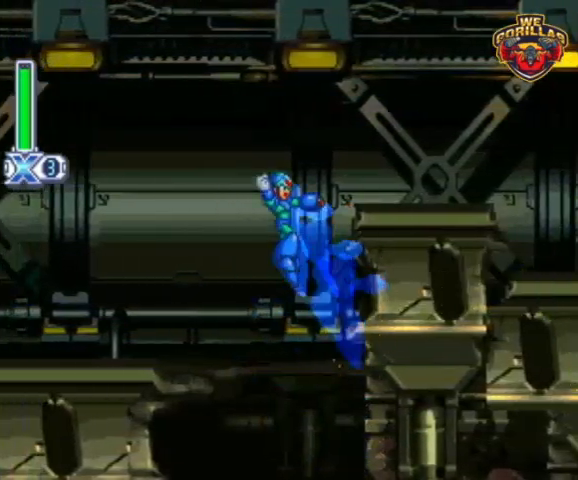
{"buttons": ["Y", "L1", "R1", "DPAD_RIGHT"], "events": [[133, "L1", "up"], [433, "L1", "down"]]}
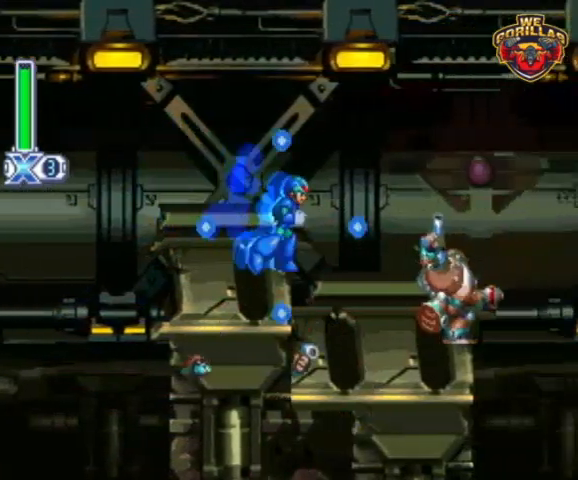
{"buttons": ["Y", "R1", "DPAD_RIGHT"], "events": [[200, "L1", "up"]]}
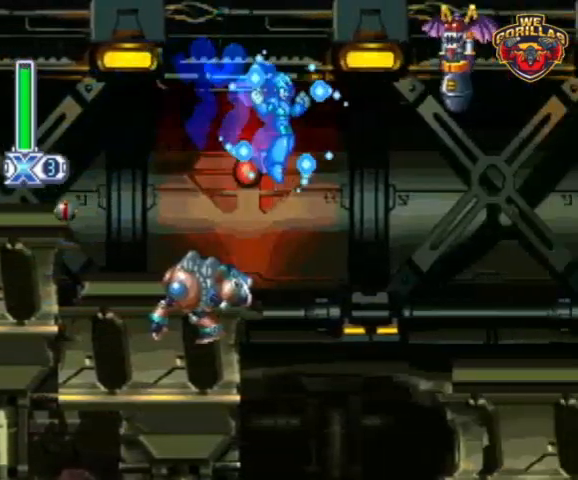
{"buttons": ["Y", "L1", "R1", "DPAD_RIGHT"], "events": [[267, "Y", "up"], [367, "L1", "down"], [367, "Y", "down"]]}
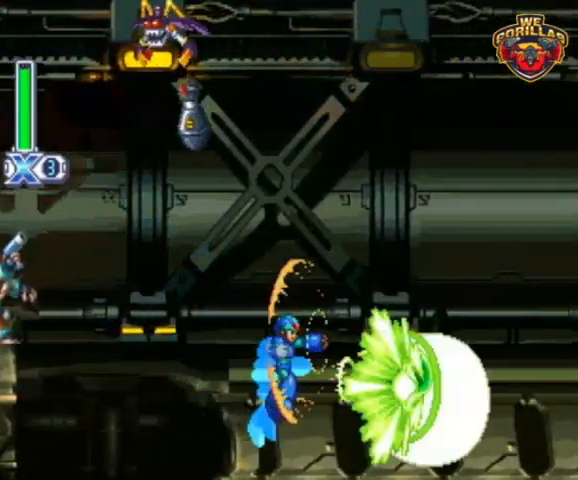
{"buttons": ["Y", "L1", "R1", "DPAD_RIGHT"], "events": [[33, "L1", "up"], [433, "L1", "down"]]}